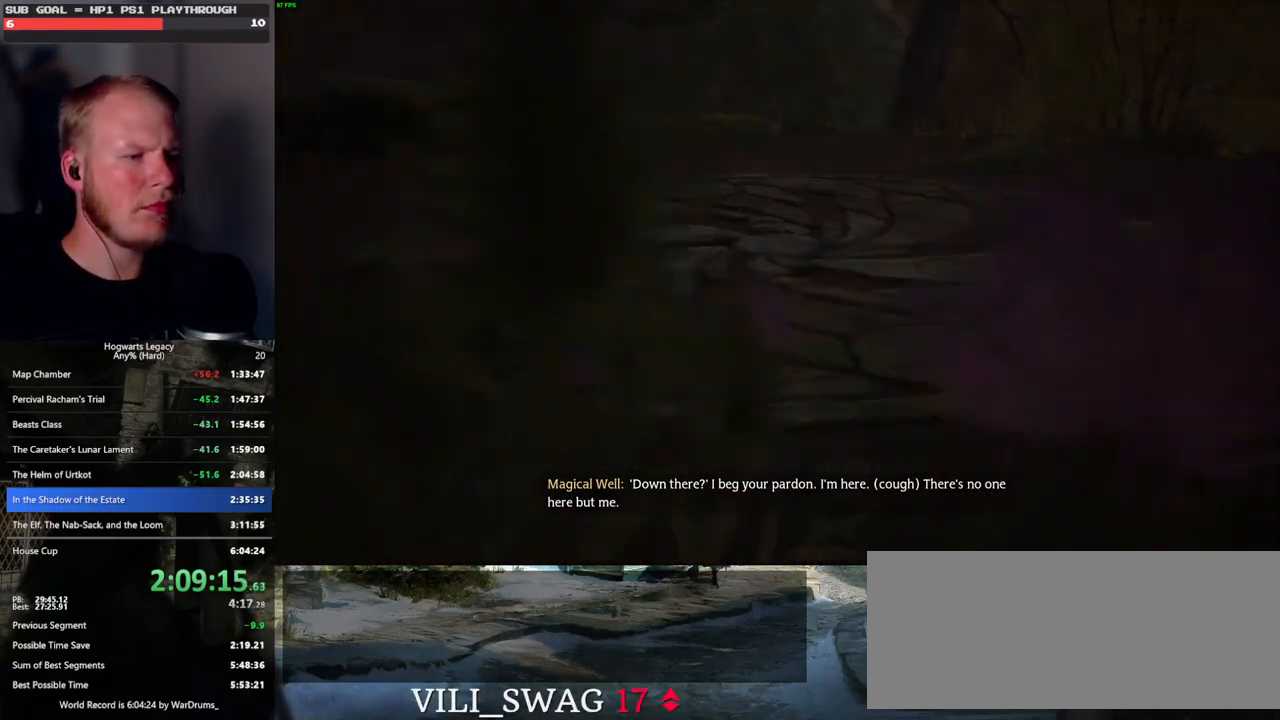
Gameplay with keyboard and mouse; each line is a JSON object with the keys and mouse buttons held at the frame after it. "events" lists presses ("down") and releases ("up") of ".", "/", "0", "1", "2", "3", "4", "5", "6", "7", "8", "9", "a", "alt_l", "alt_r", "b", "backslash", "backspace", "c", "caps_lock", "comma", "ctrl_l", "ctrl_r", "d", "e", "equals", "escape", "f", "f1", "f10", "f11", "f12", "f2", "f3", "f4", "f5", "f6", "f7", "f8", "f9", "g", "h", "i", "j", "k", "l", "lbracket", "m", "minus", "n", "o", "p", "q", "quote", "r", "rbracket", "return", "s", "semicolon", "shift_l", "shift_r", "space", "super_l", "super_r", "t", "tab", "tilde", "u", "v", "w", "x", "y", "z", "mouse_left", "mouse_wheel", "mouse_right", "mouse_mb4" and "mouse_mb5" between this image and that frame as [ms after this image, input, new state], when the widget could be followed in between. "mouse_left", "mouse_wheel", "mouse_right", "mouse_mb4", "mouse_mb5" = the "left", "wheel", "right", "mb4", "mb5" buttons of the "mouse" list. No other keys are recorded. "wheel" means that the mouse wheel is clicked or scrolled. Mouse movement is not recorded.
{"keys": [], "mouse": [], "events": [[66, "w", "up"]]}
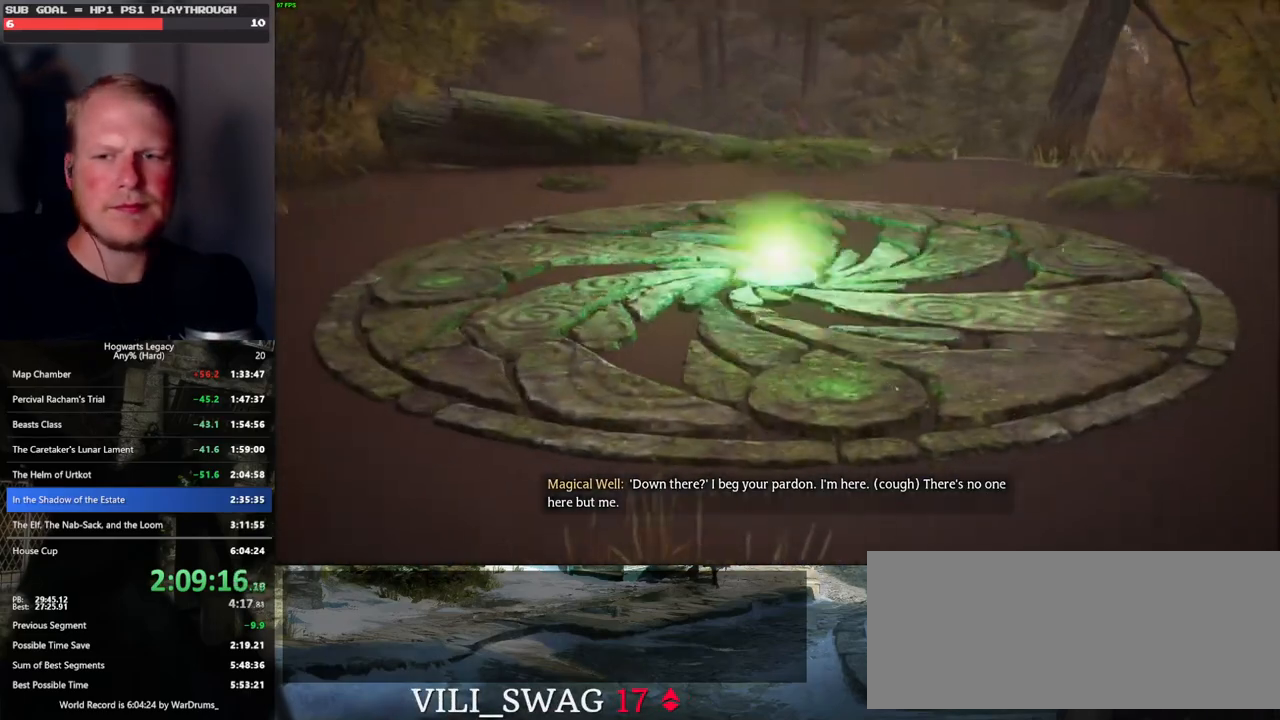
{"keys": [], "mouse": [], "events": []}
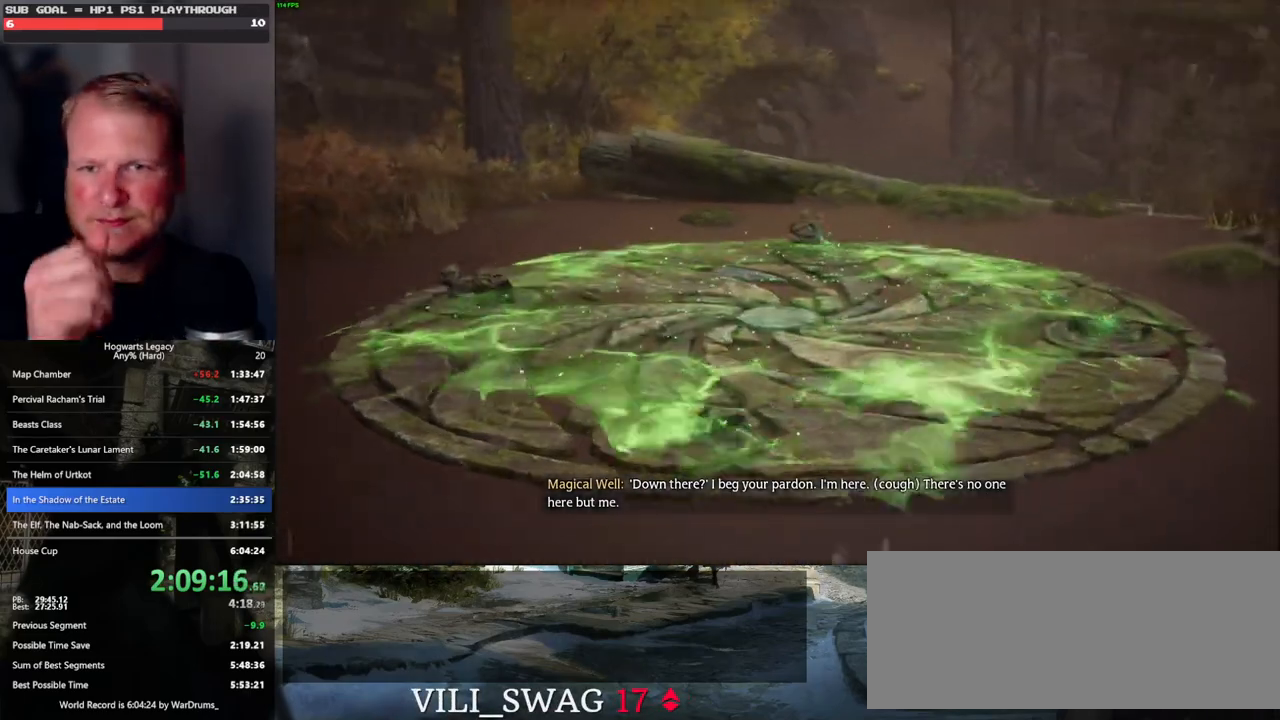
{"keys": [], "mouse": [], "events": []}
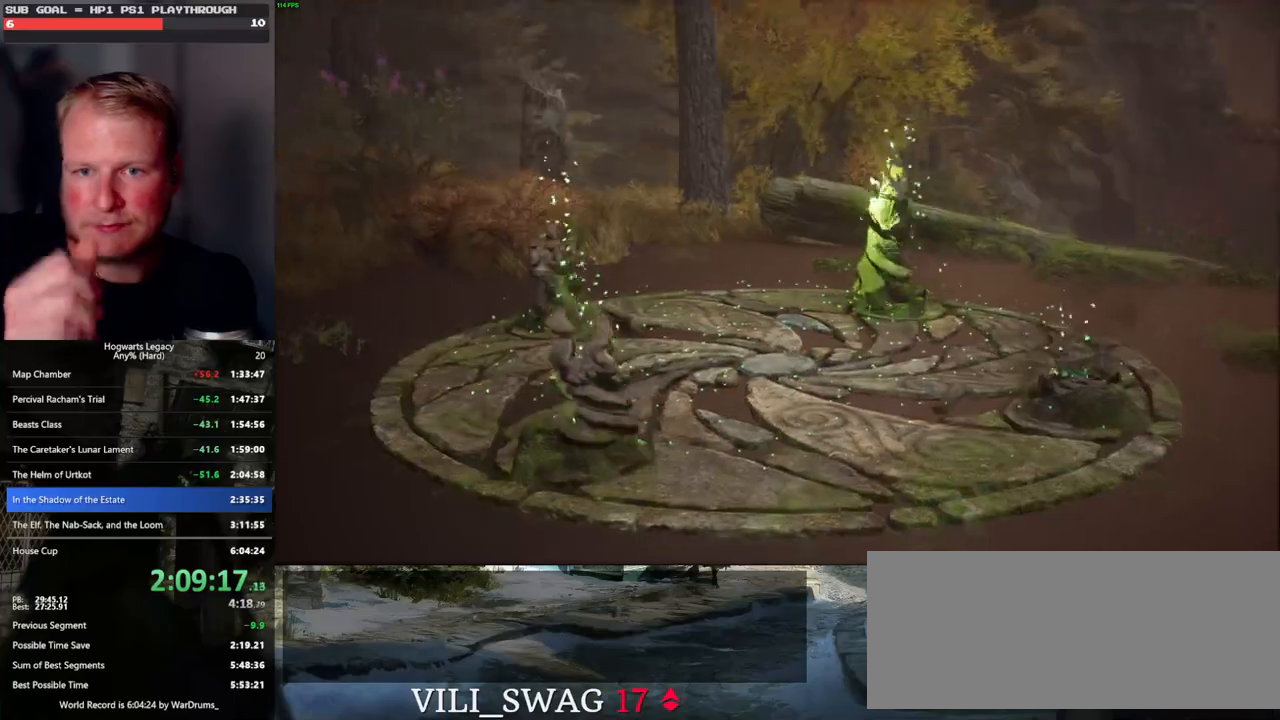
{"keys": [], "mouse": [], "events": []}
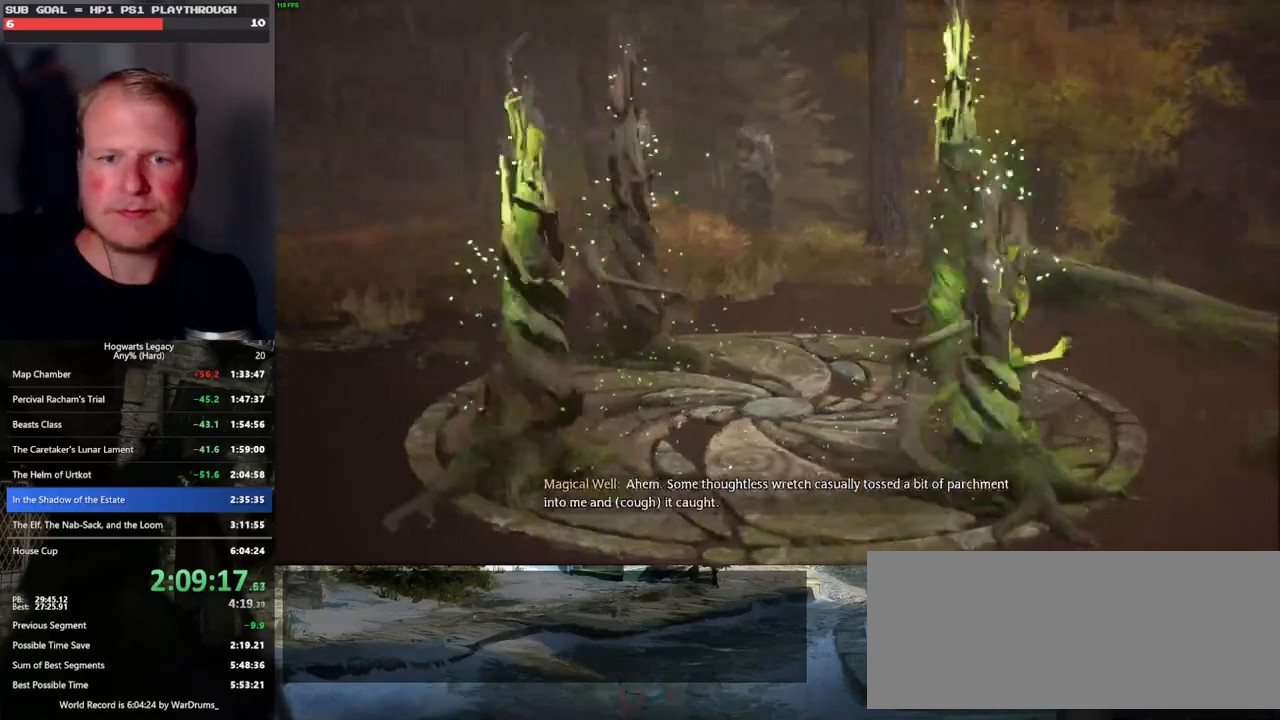
{"keys": [], "mouse": [], "events": []}
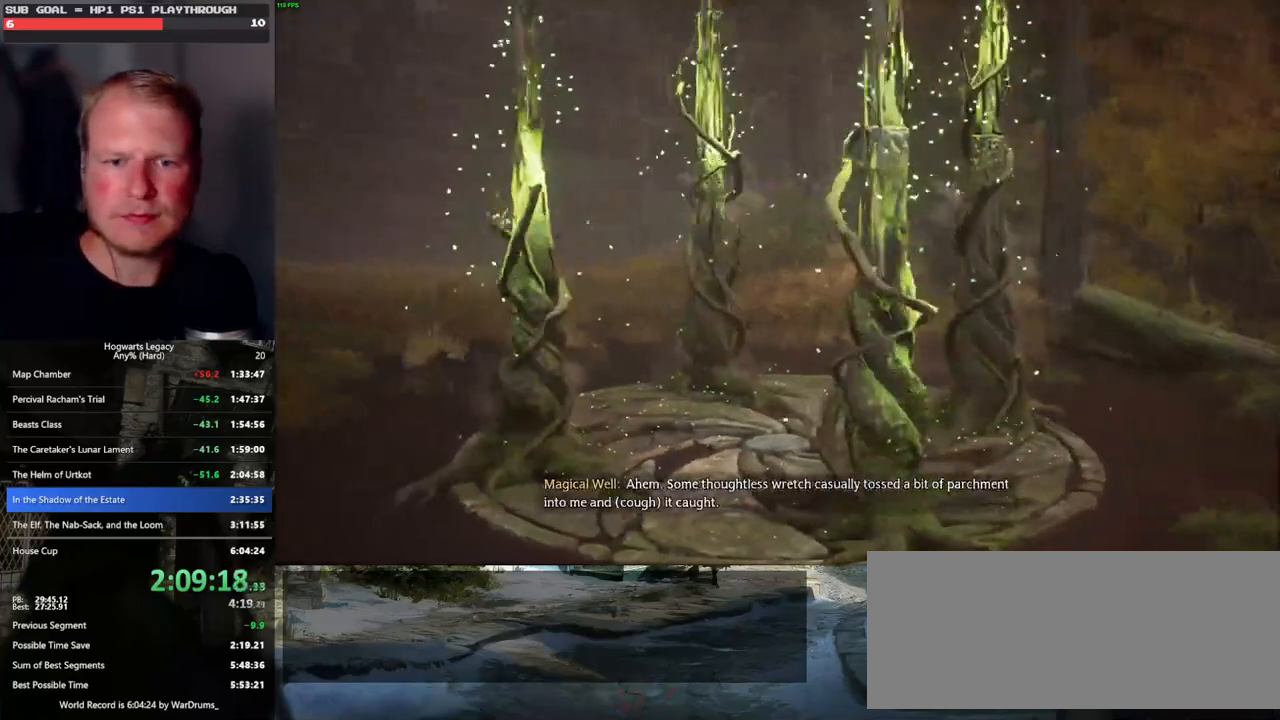
{"keys": [], "mouse": [], "events": []}
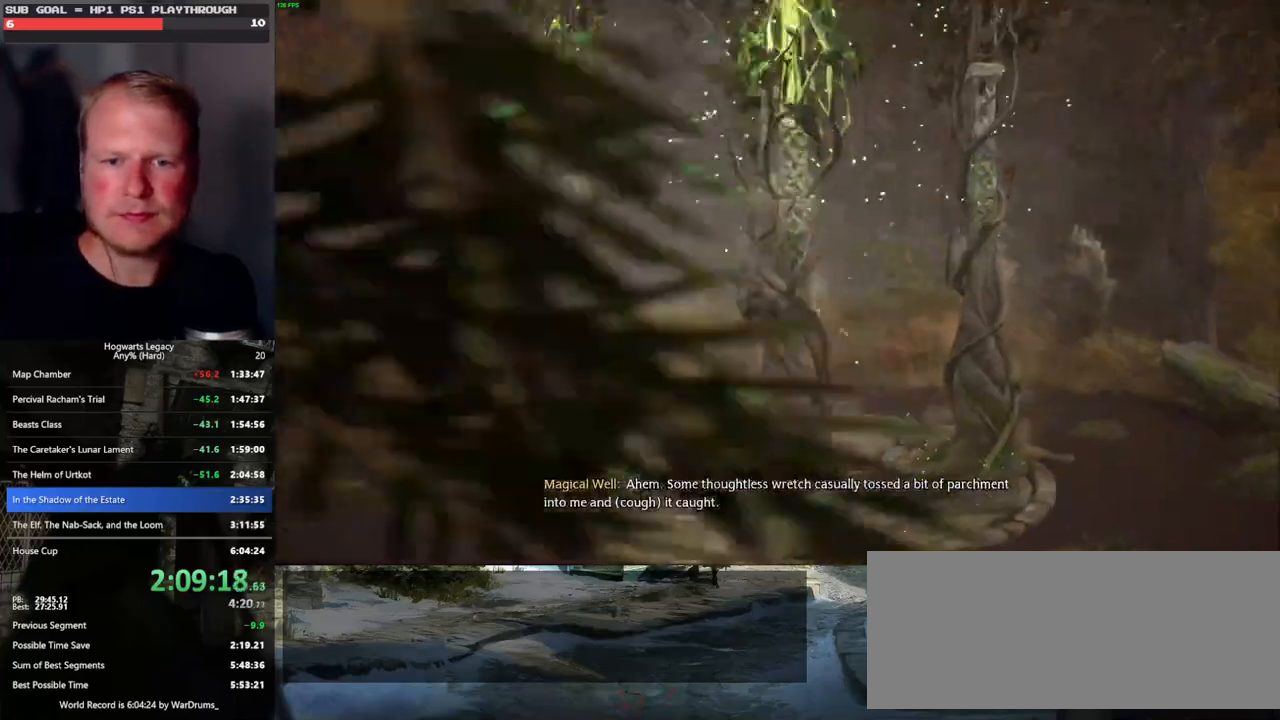
{"keys": [], "mouse": [], "events": []}
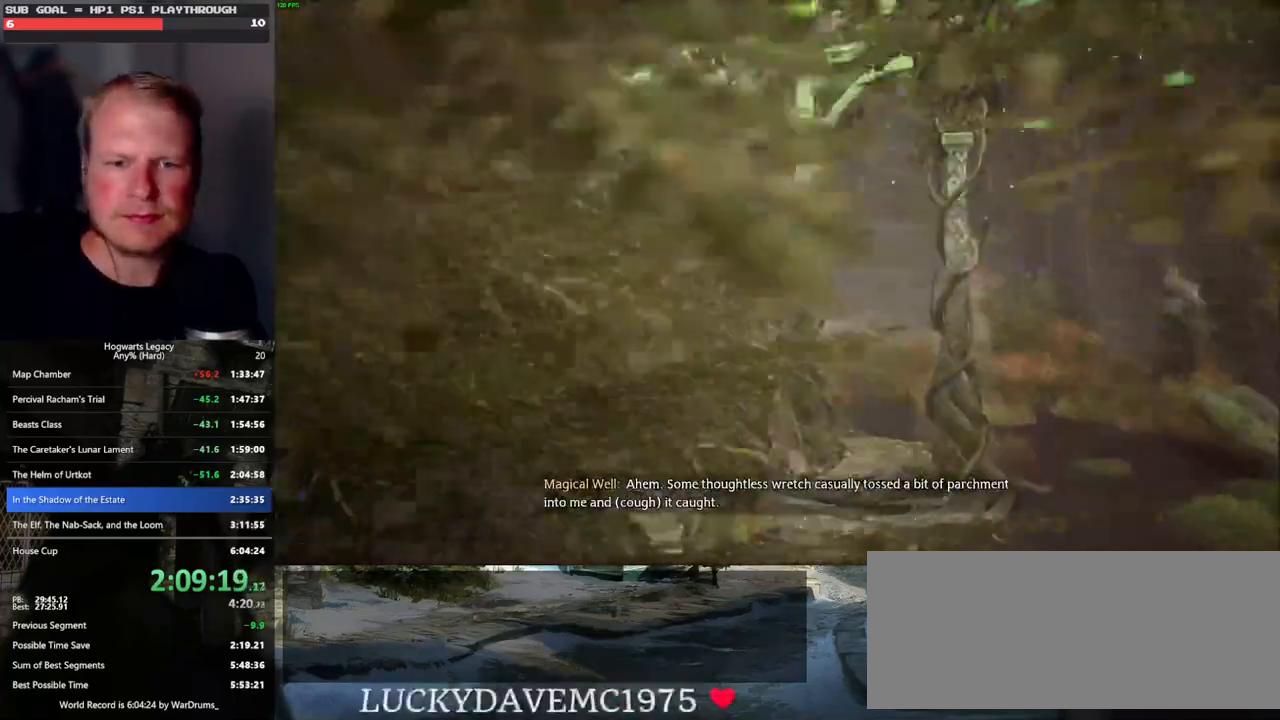
{"keys": [], "mouse": [], "events": []}
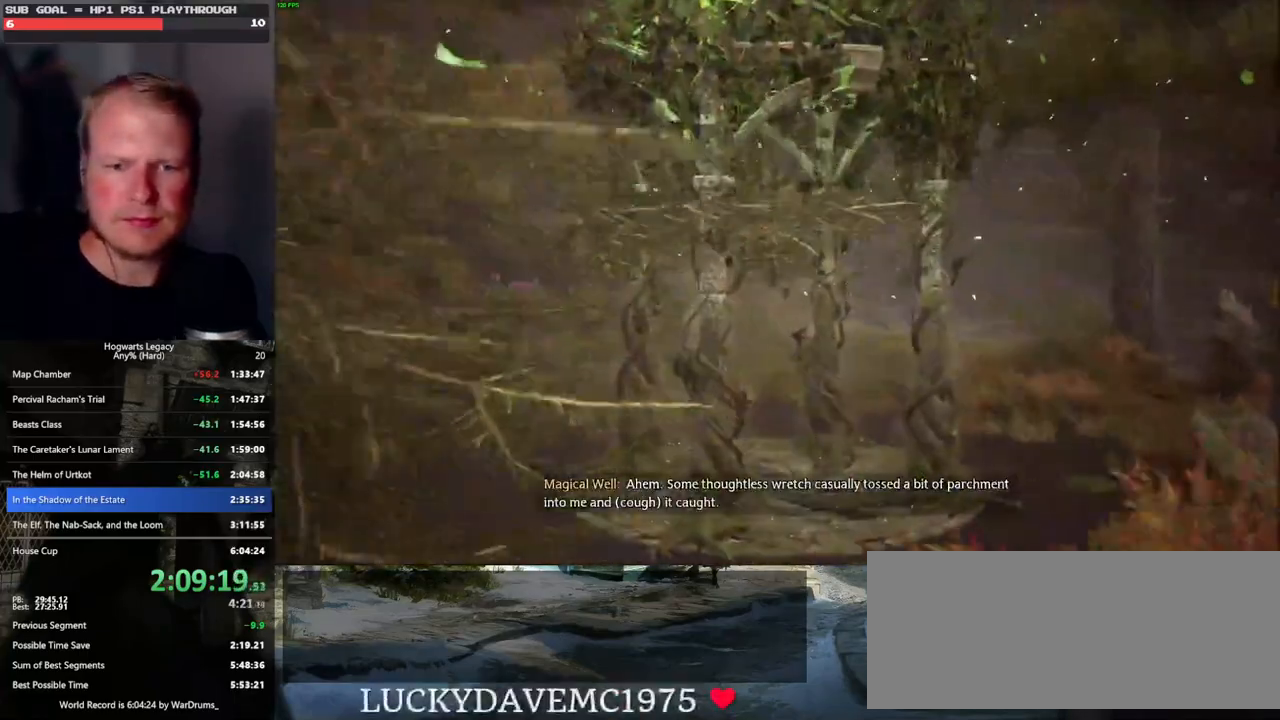
{"keys": [], "mouse": [], "events": []}
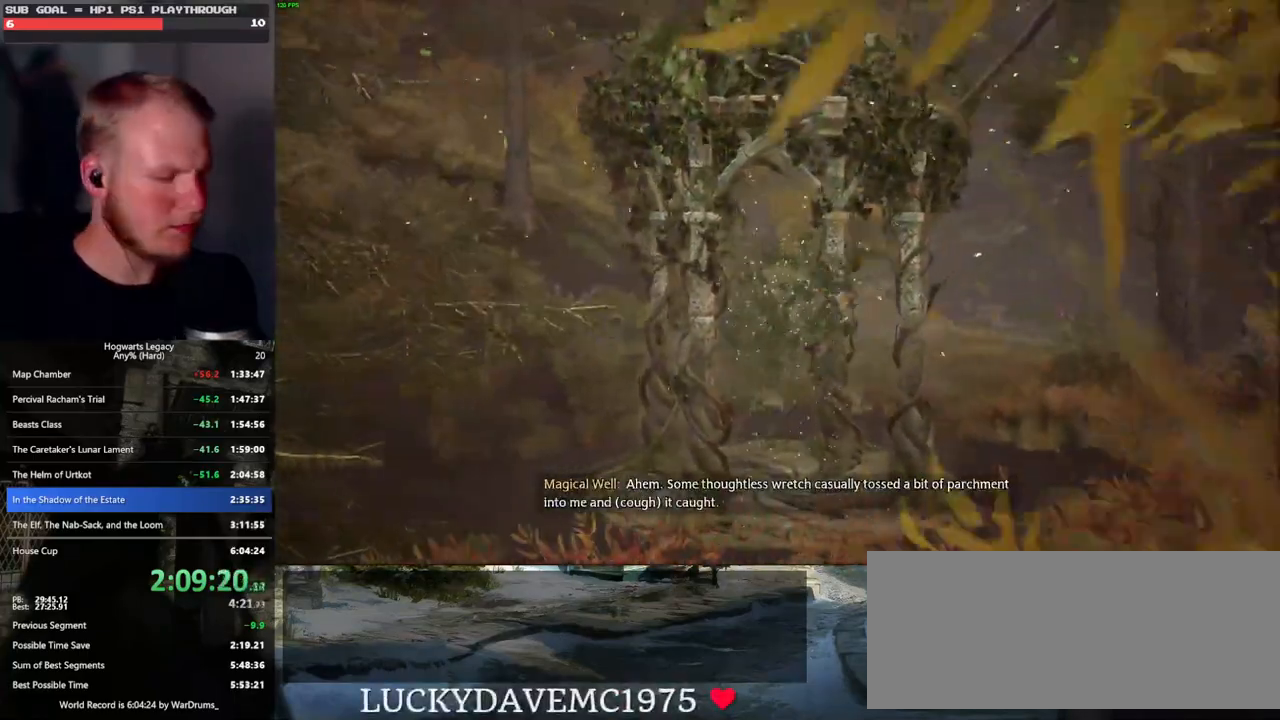
{"keys": ["tab"], "mouse": [], "events": [[233, "alt_l", "down"], [383, "tab", "down"], [483, "alt_l", "up"]]}
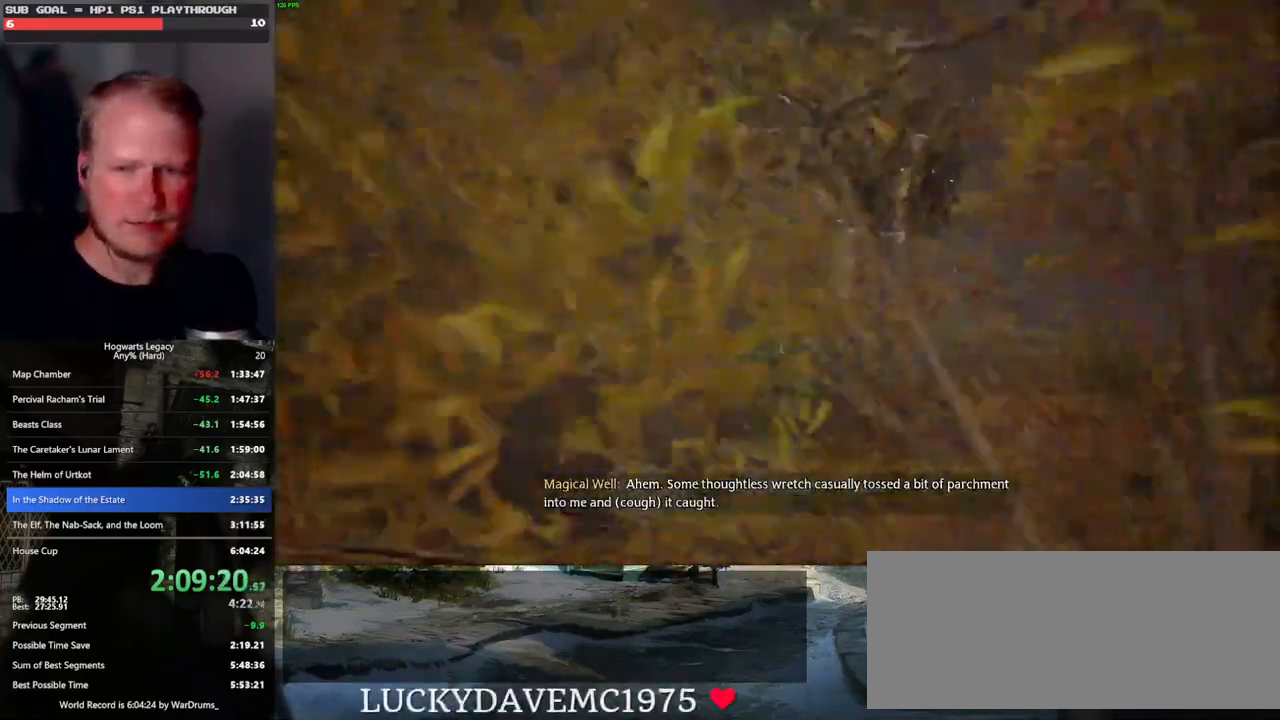
{"keys": [], "mouse": [], "events": [[16, "tab", "up"]]}
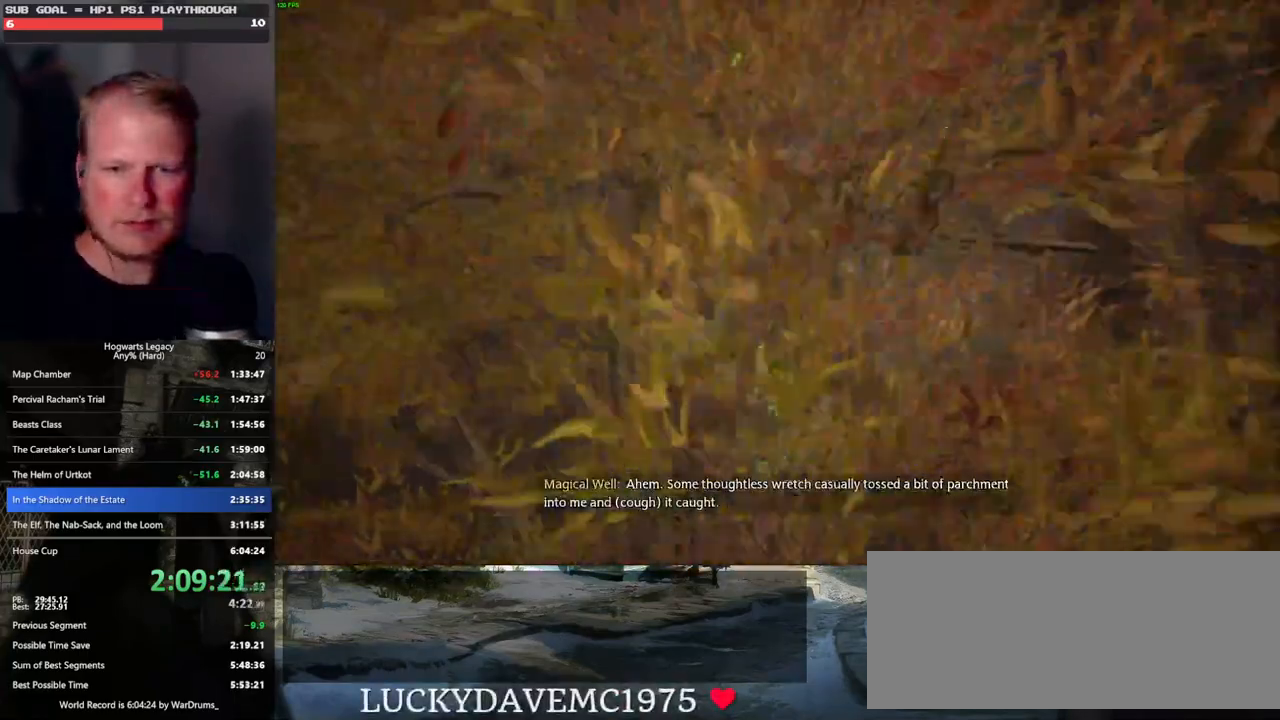
{"keys": [], "mouse": ["wheel"], "events": [[483, "mouse_wheel", "down"]]}
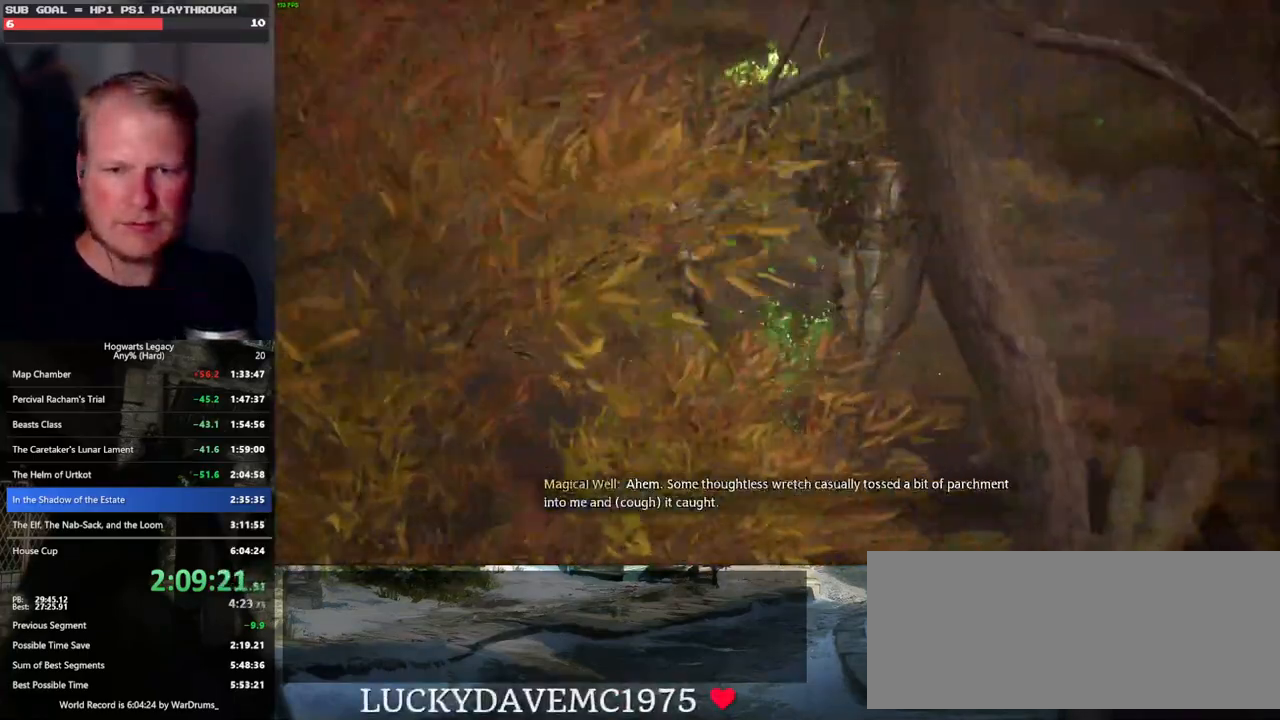
{"keys": [], "mouse": [], "events": [[466, "mouse_wheel", "up"]]}
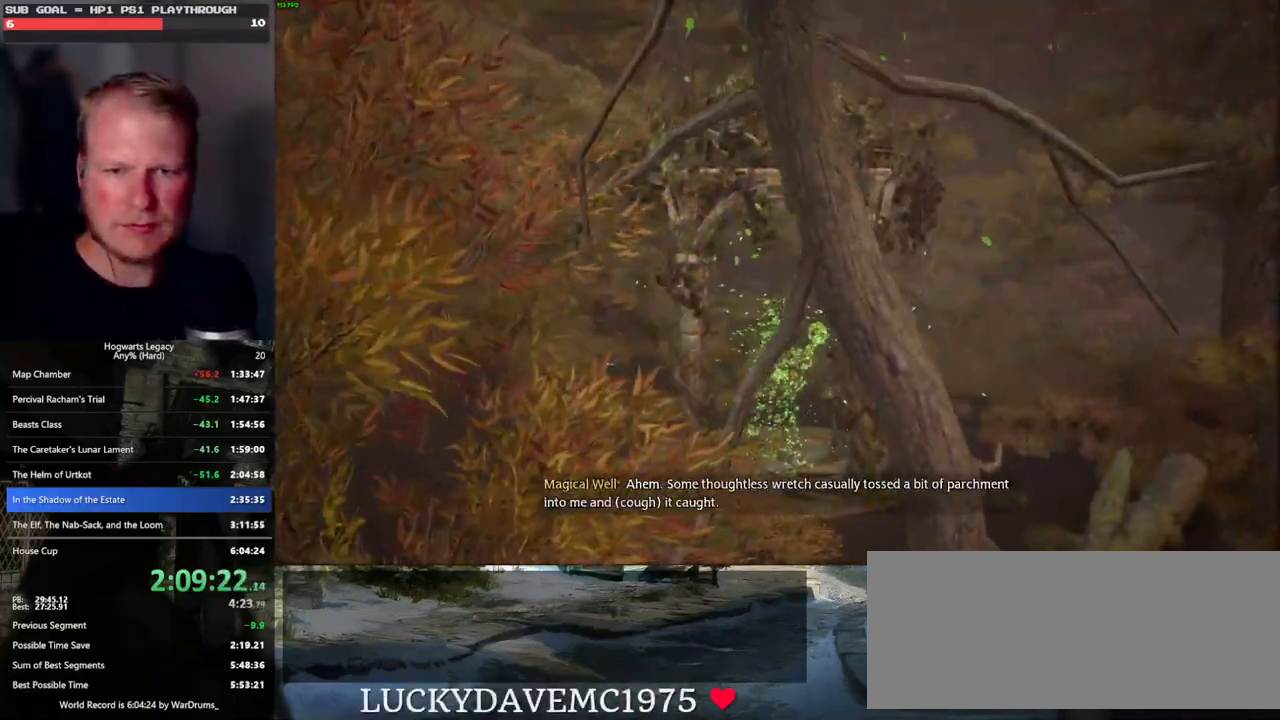
{"keys": [], "mouse": [], "events": [[100, "mouse_wheel", "down"], [233, "mouse_wheel", "up"]]}
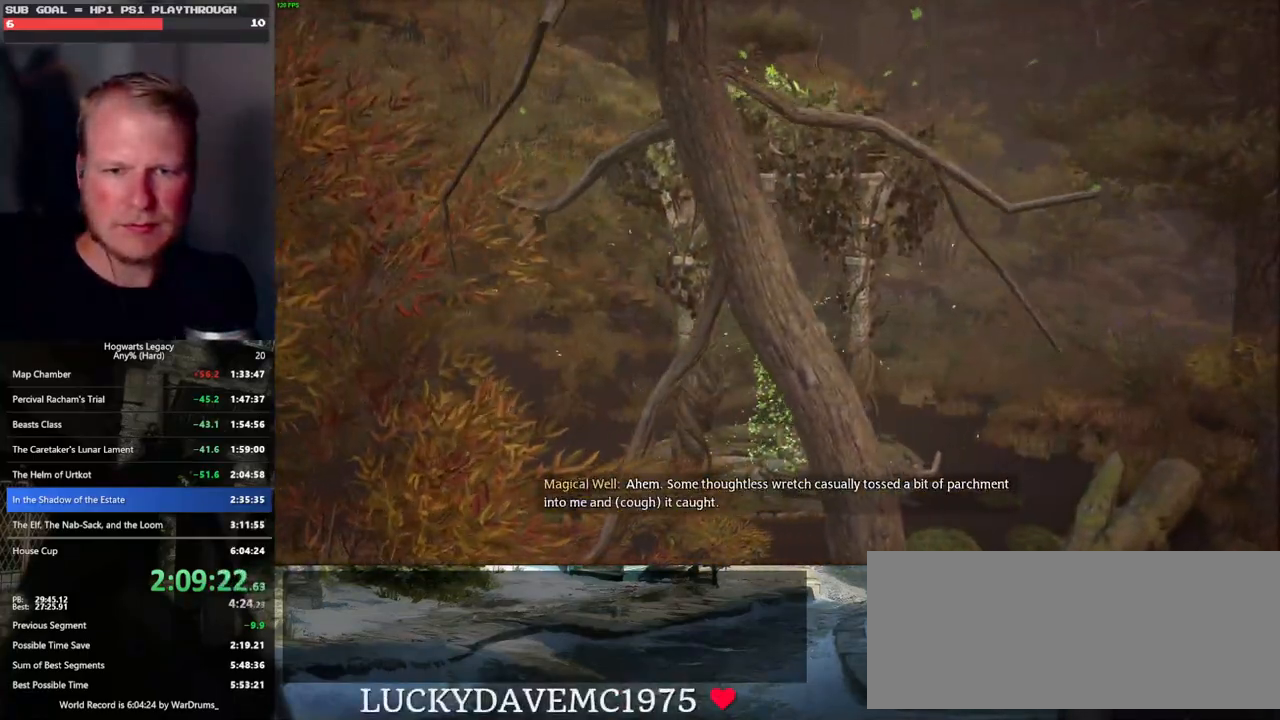
{"keys": [], "mouse": [], "events": []}
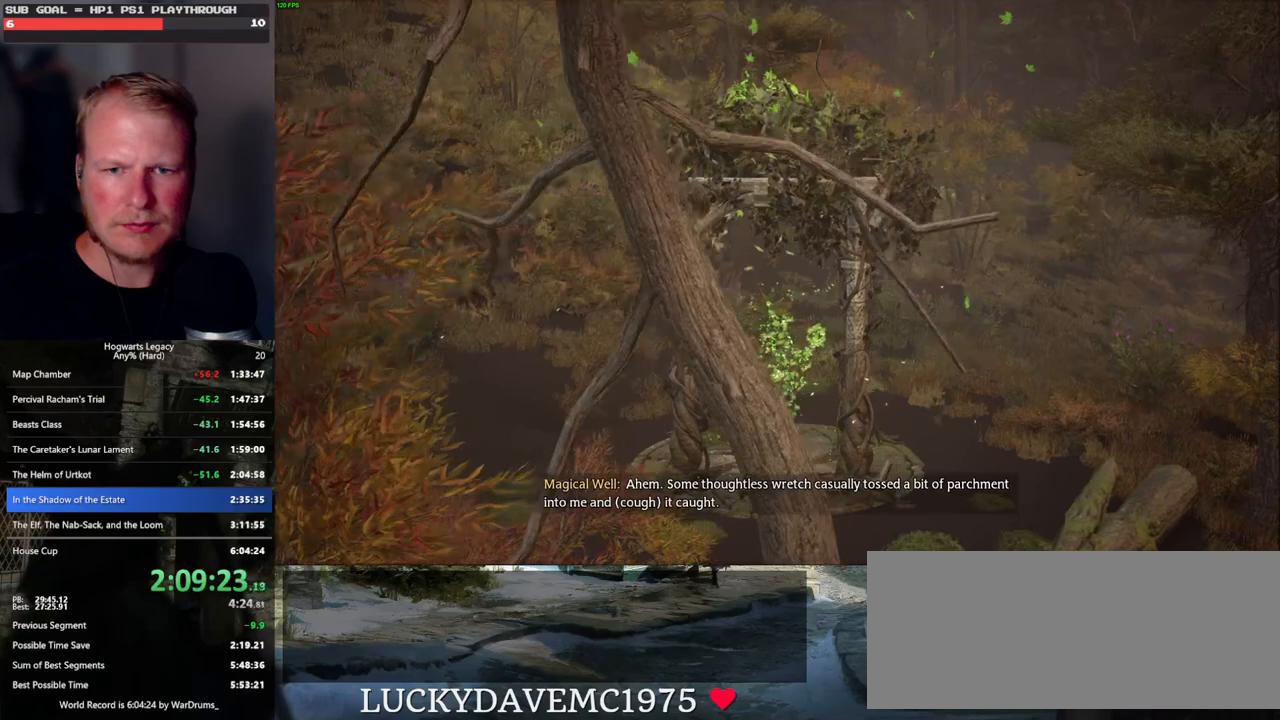
{"keys": [], "mouse": [], "events": [[83, "mouse_left", "down"], [166, "mouse_left", "up"]]}
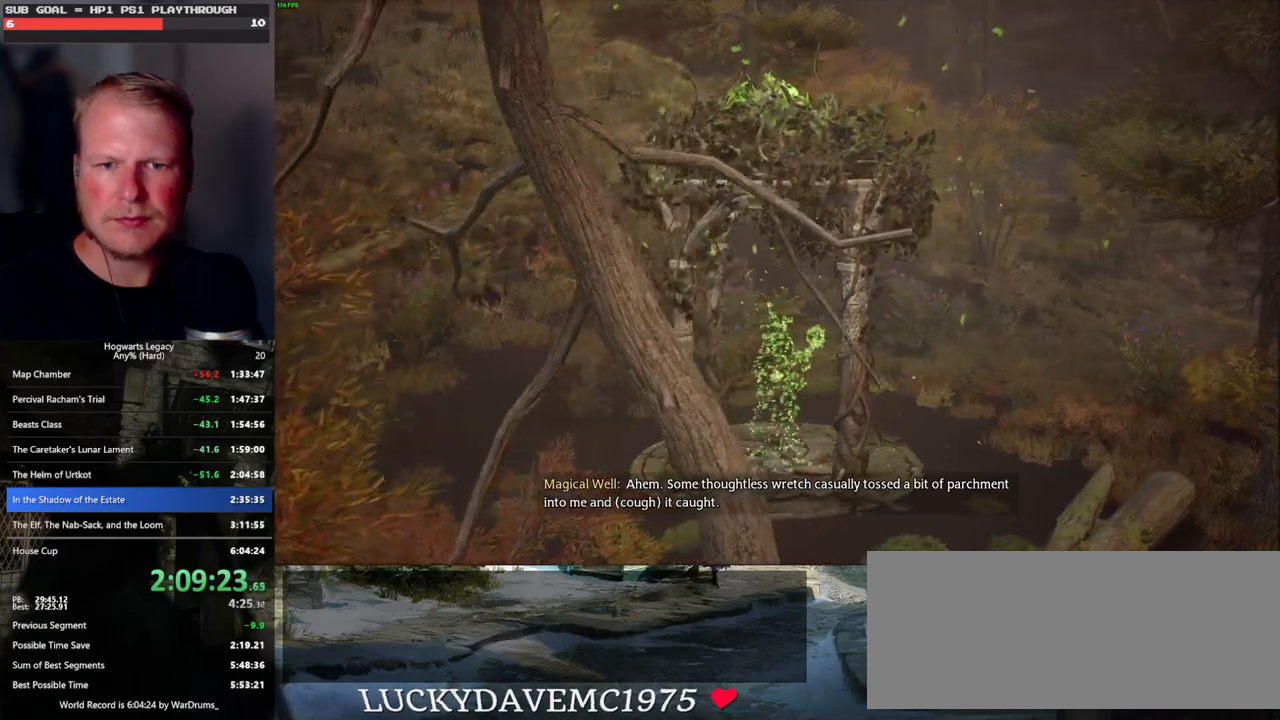
{"keys": [], "mouse": [], "events": []}
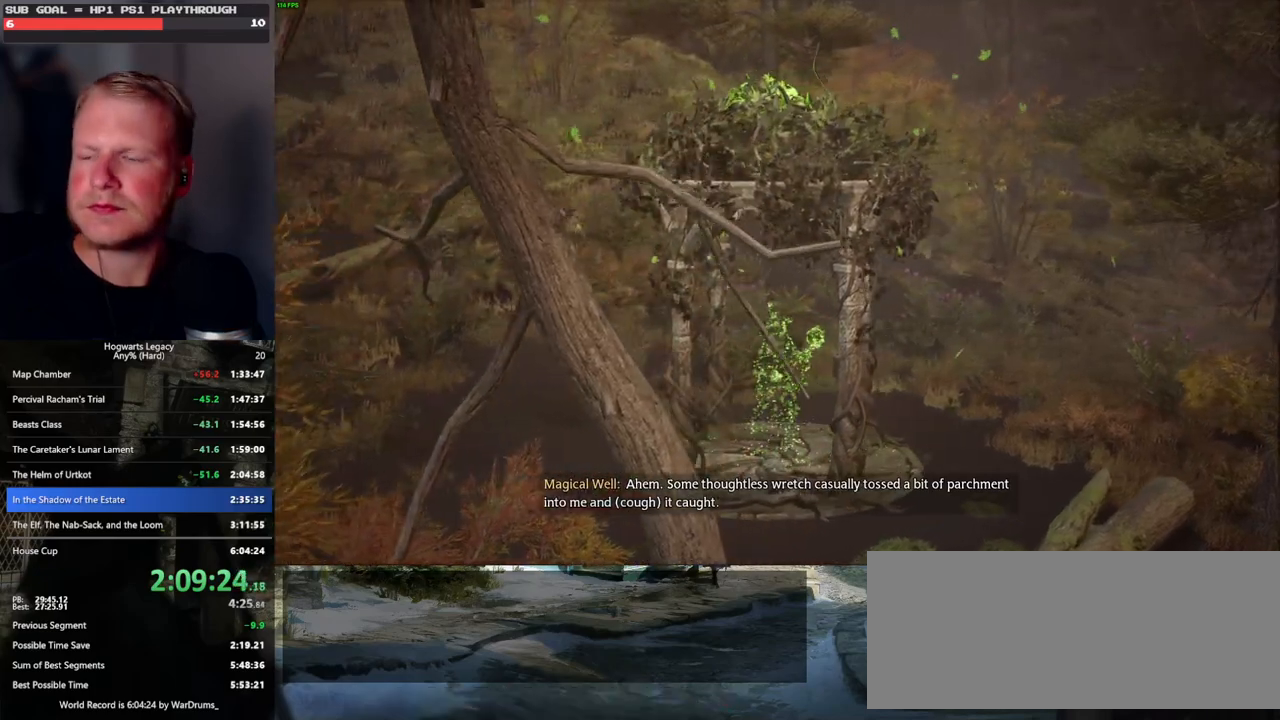
{"keys": [], "mouse": [], "events": []}
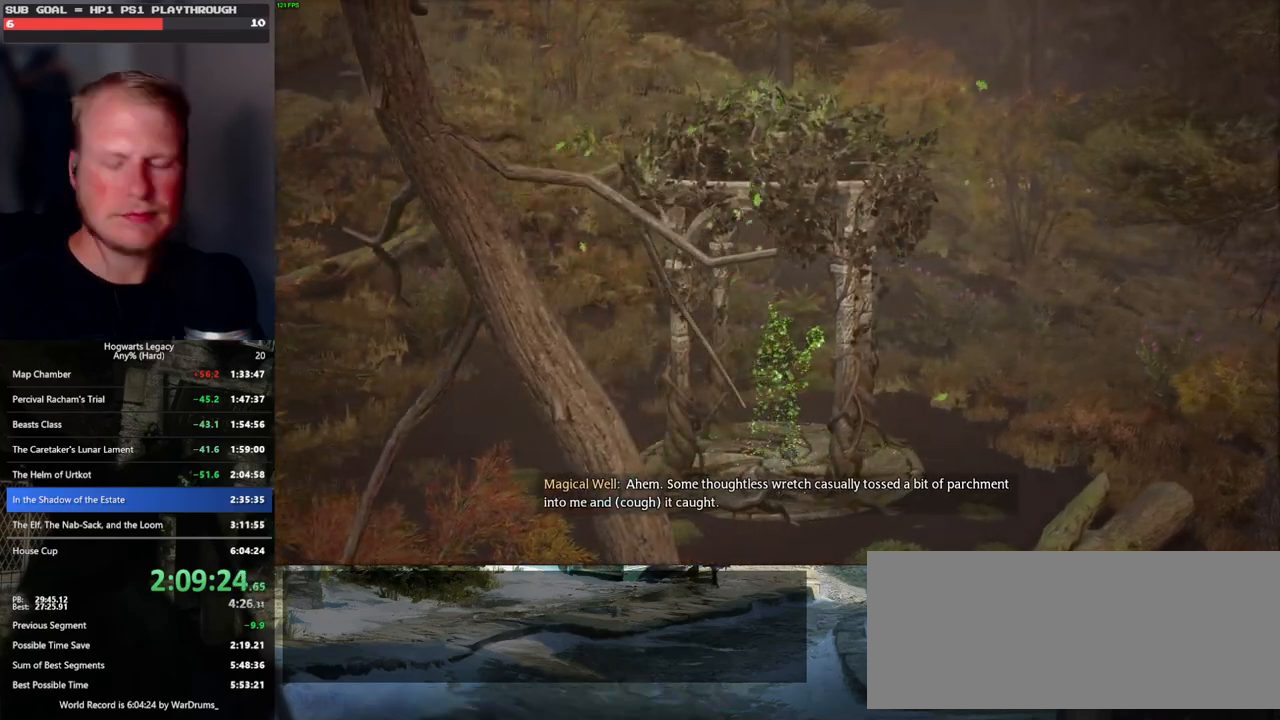
{"keys": [], "mouse": [], "events": []}
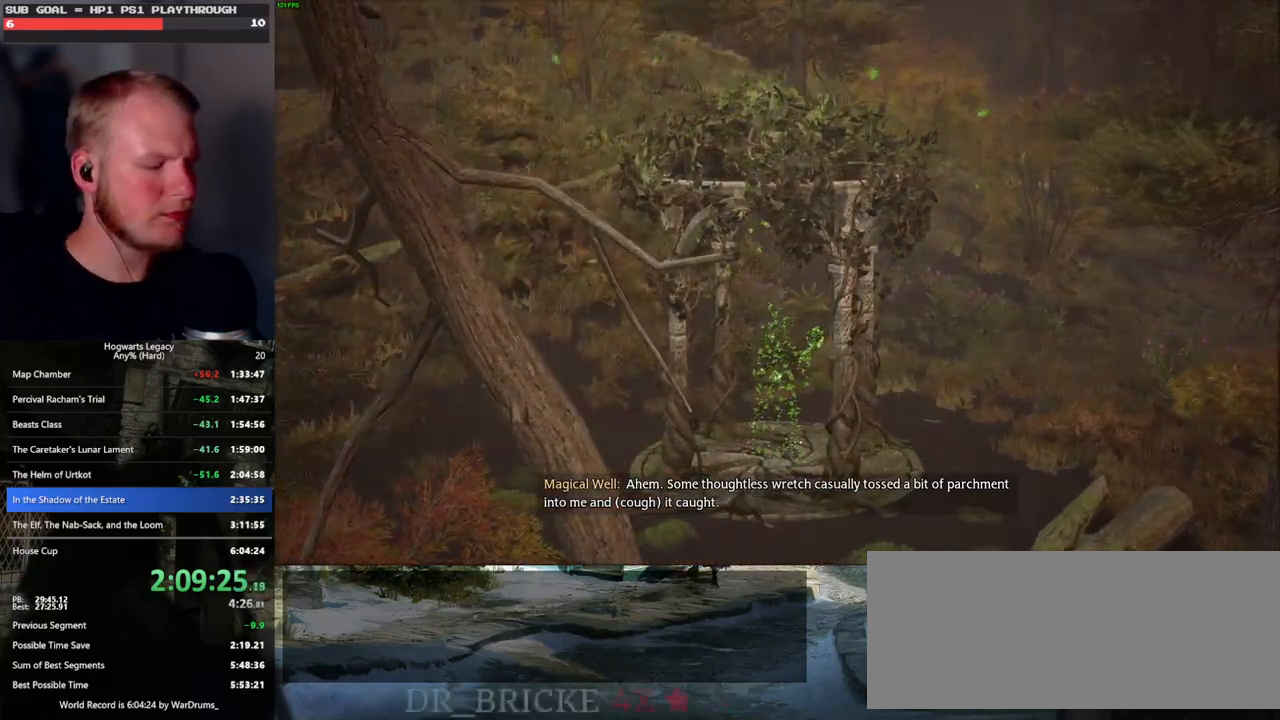
{"keys": [], "mouse": [], "events": []}
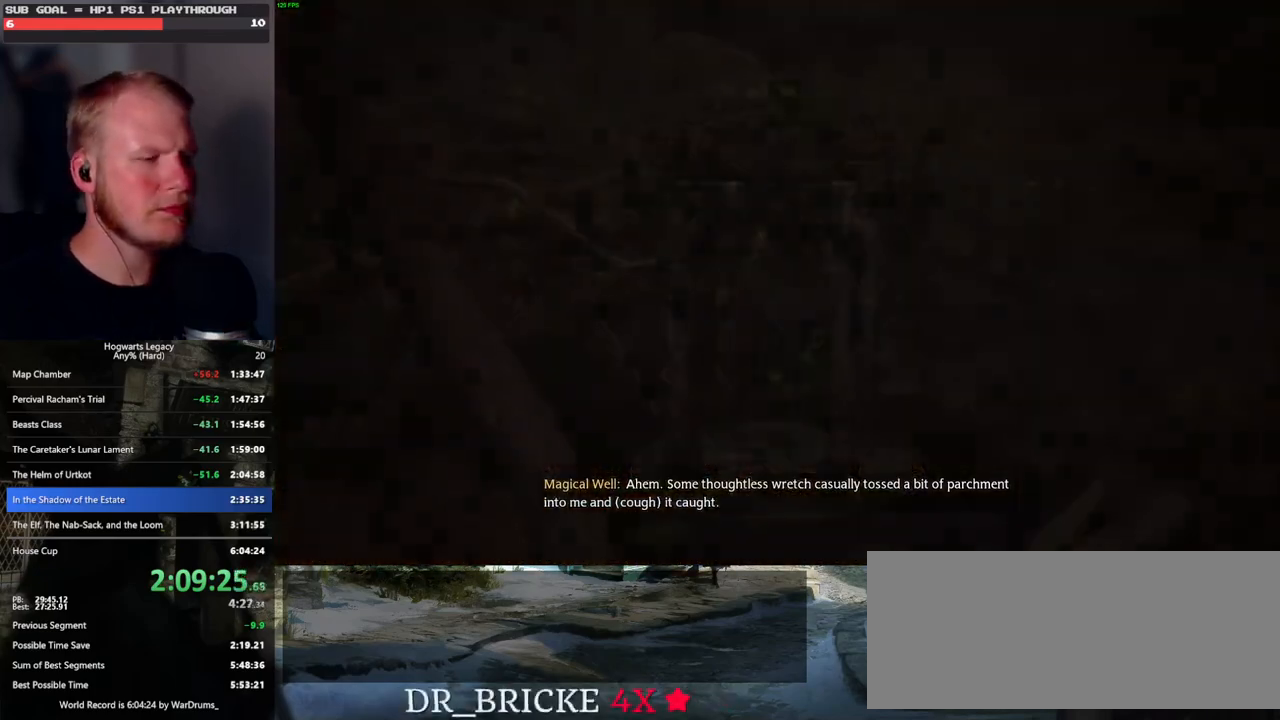
{"keys": [], "mouse": [], "events": []}
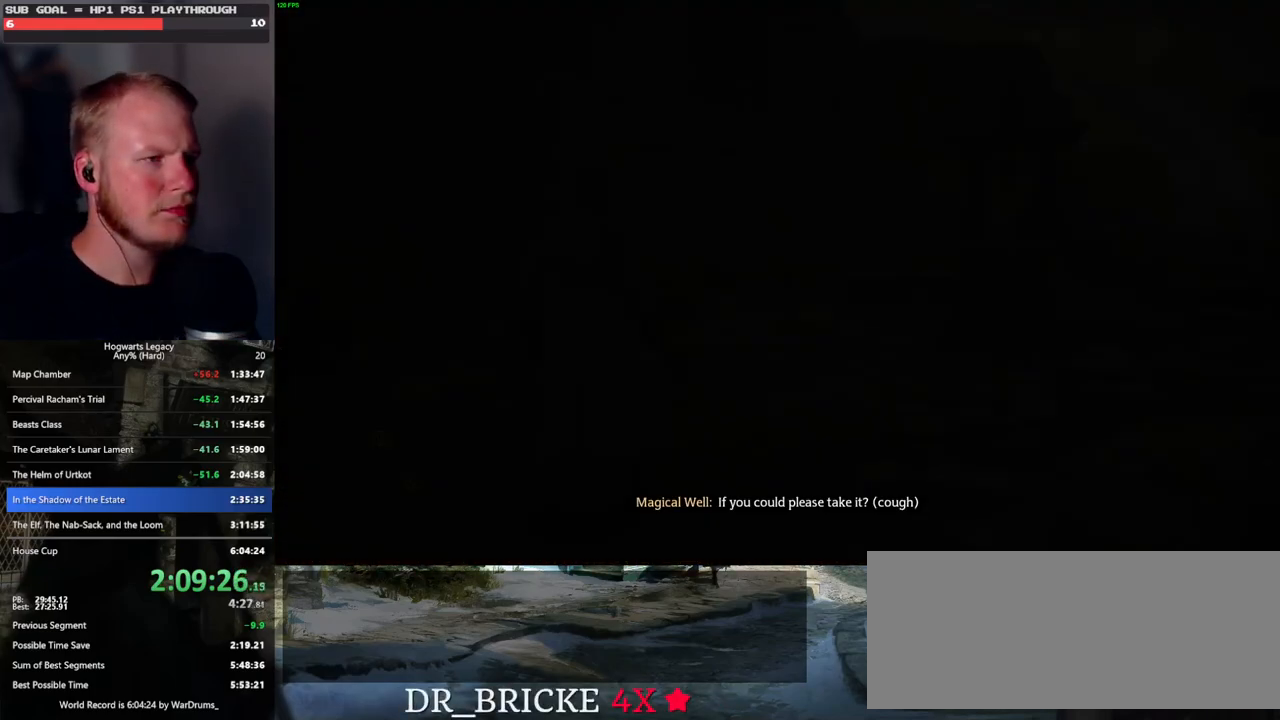
{"keys": ["shift_l", "w"], "mouse": [], "events": [[283, "w", "down"], [450, "shift_l", "down"]]}
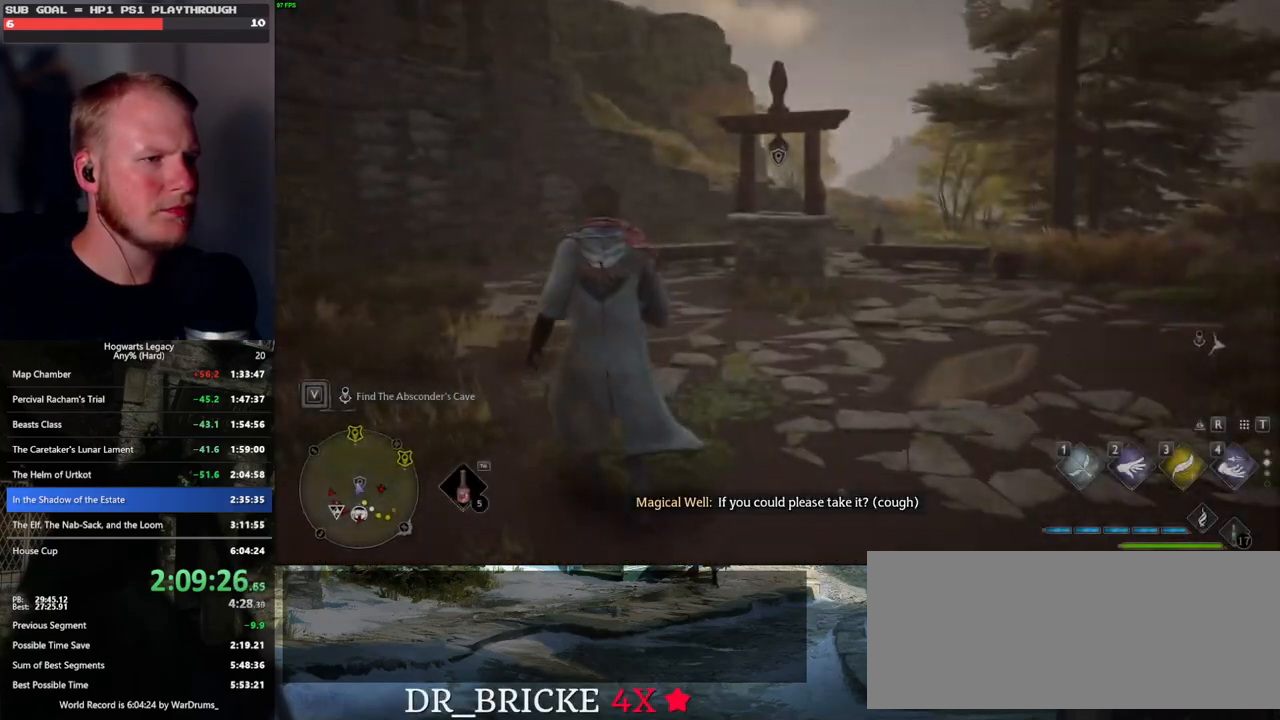
{"keys": ["d", "w"], "mouse": [], "events": [[133, "shift_l", "up"], [416, "d", "down"]]}
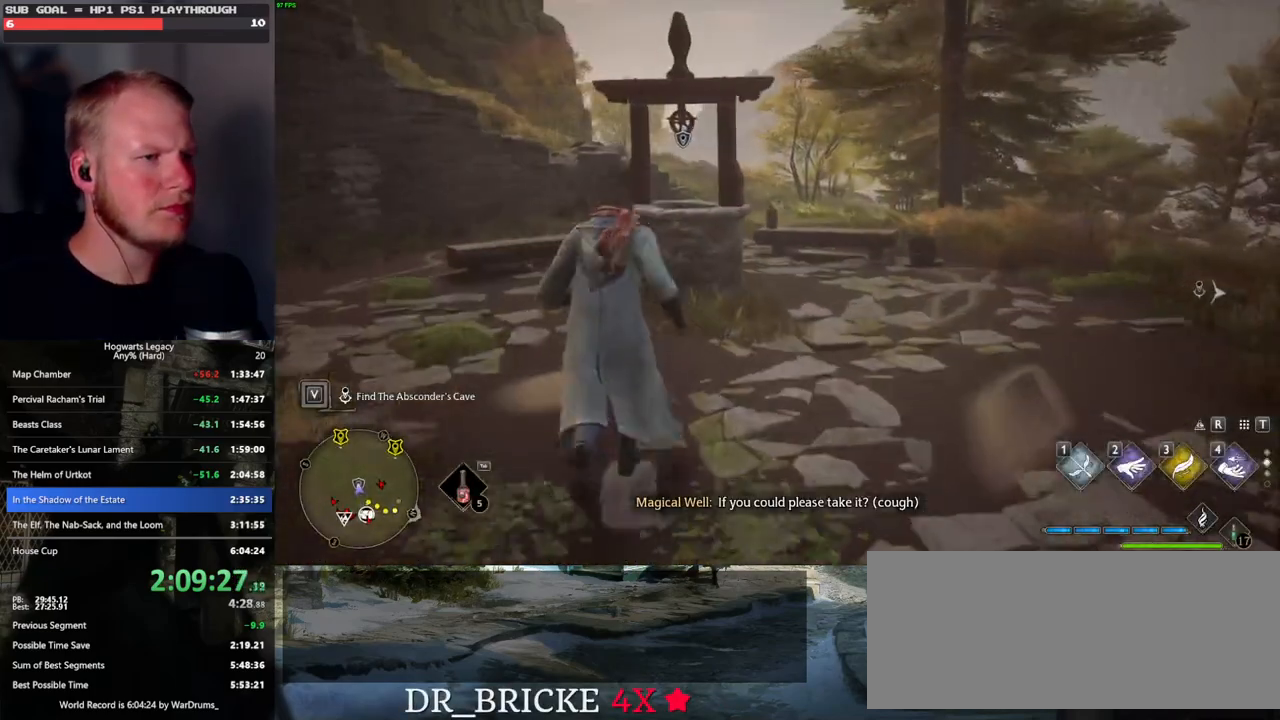
{"keys": [], "mouse": [], "events": [[16, "d", "up"], [266, "w", "up"]]}
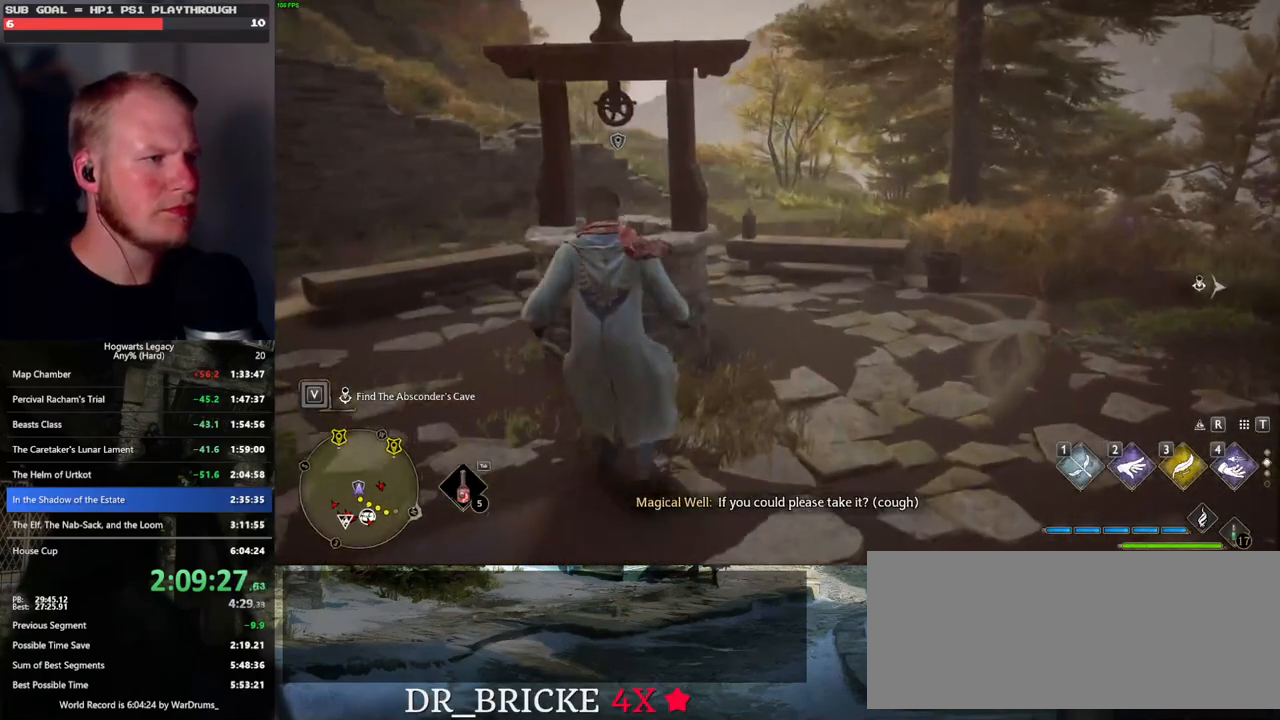
{"keys": ["f"], "mouse": [], "events": [[166, "f", "down"], [233, "f", "up"], [333, "f", "down"], [400, "f", "up"], [500, "f", "down"]]}
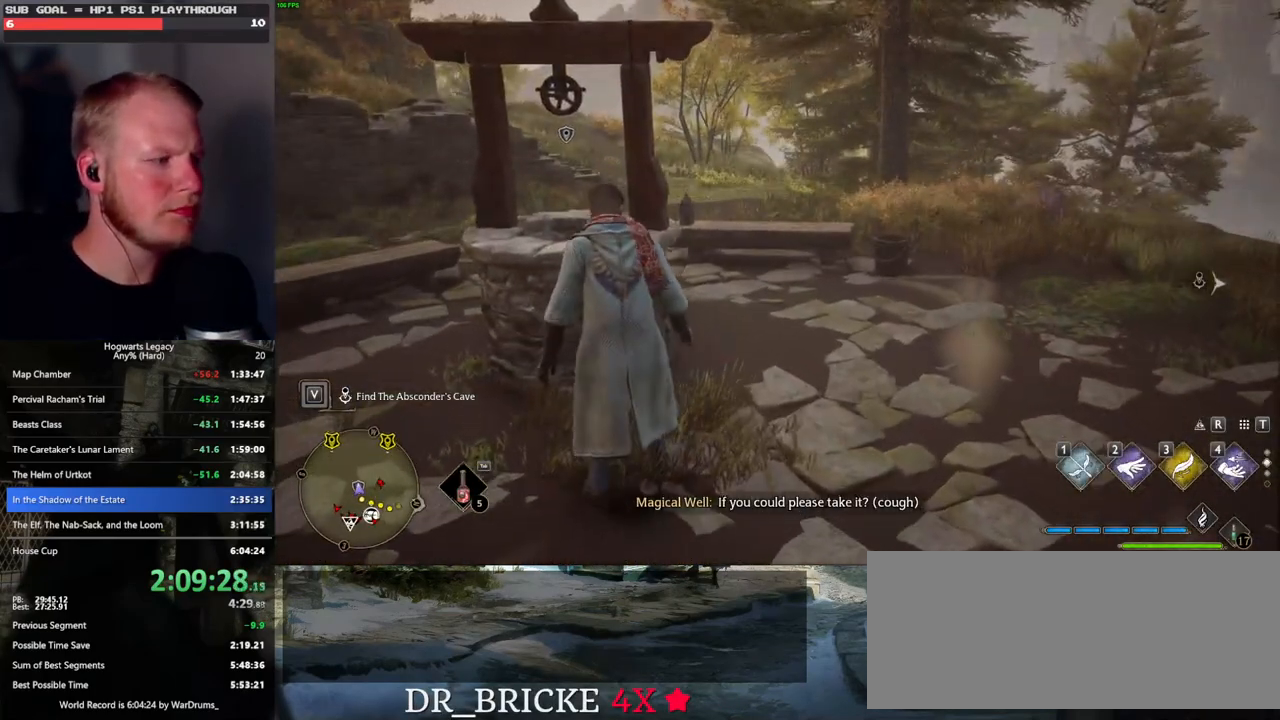
{"keys": ["f"], "mouse": [], "events": [[50, "f", "up"], [150, "f", "down"], [216, "f", "up"], [316, "f", "down"], [366, "f", "up"], [466, "f", "down"]]}
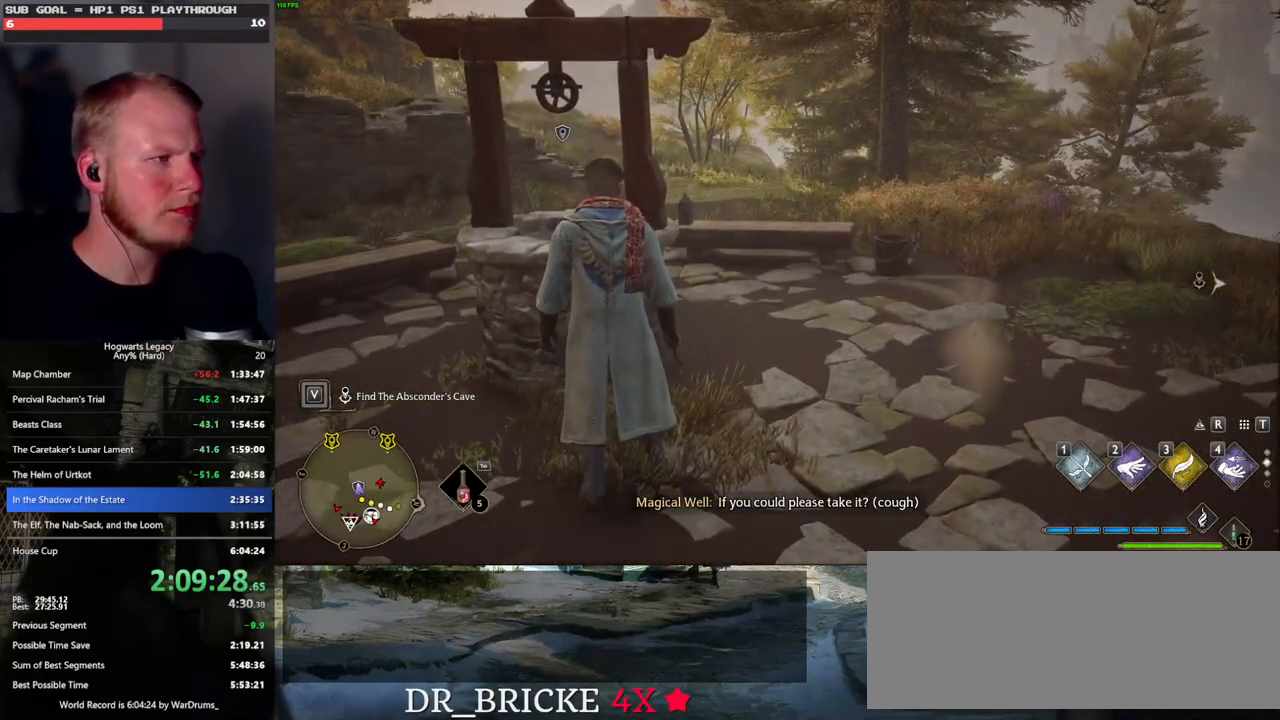
{"keys": [], "mouse": [], "events": [[16, "f", "up"], [116, "f", "down"], [166, "f", "up"], [266, "f", "down"], [316, "f", "up"], [416, "f", "down"], [466, "f", "up"]]}
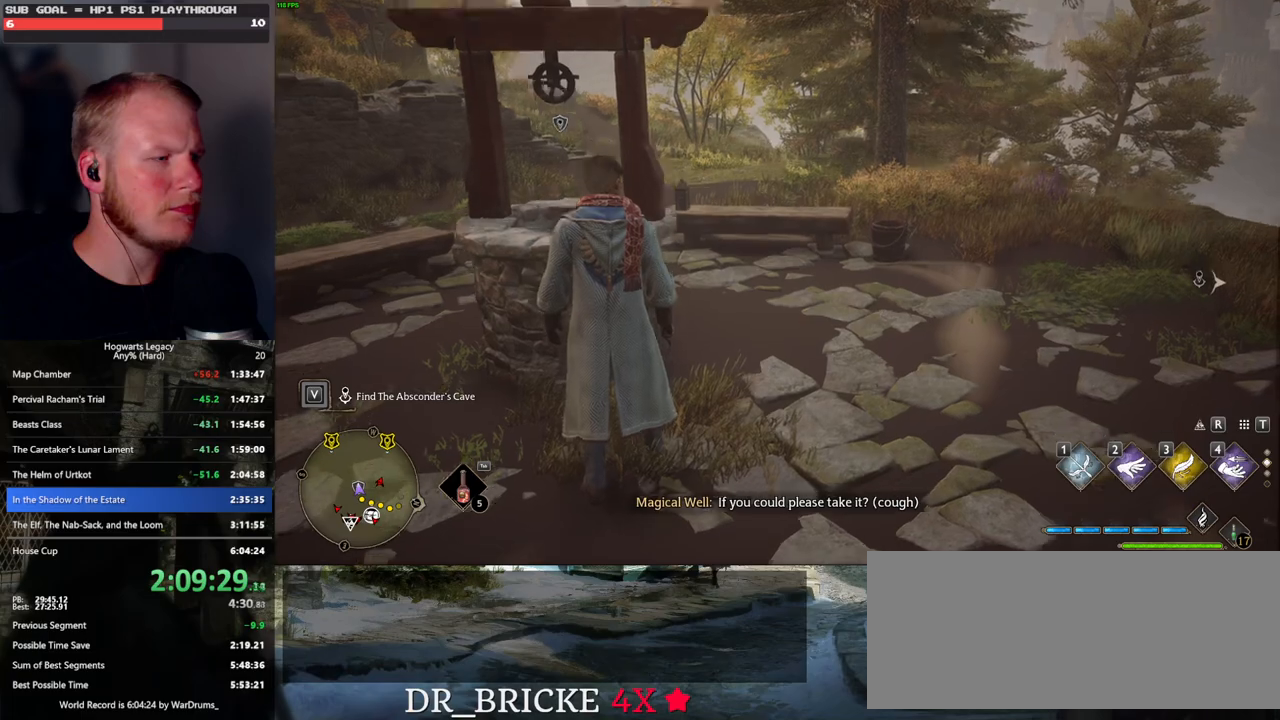
{"keys": [], "mouse": [], "events": [[66, "f", "down"], [116, "f", "up"], [216, "f", "down"], [283, "f", "up"], [383, "f", "down"], [433, "f", "up"]]}
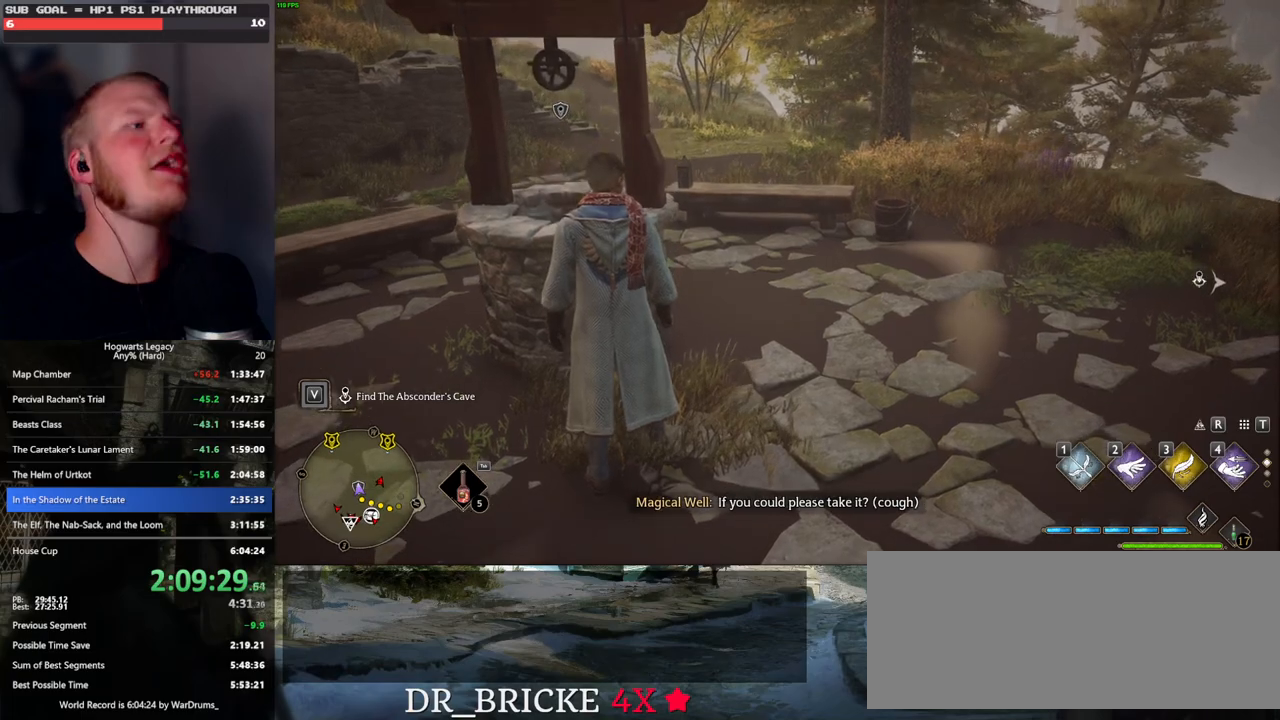
{"keys": ["f"], "mouse": [], "events": [[33, "f", "down"], [100, "f", "up"], [200, "f", "down"], [250, "f", "up"], [350, "f", "down"], [400, "f", "up"], [500, "f", "down"]]}
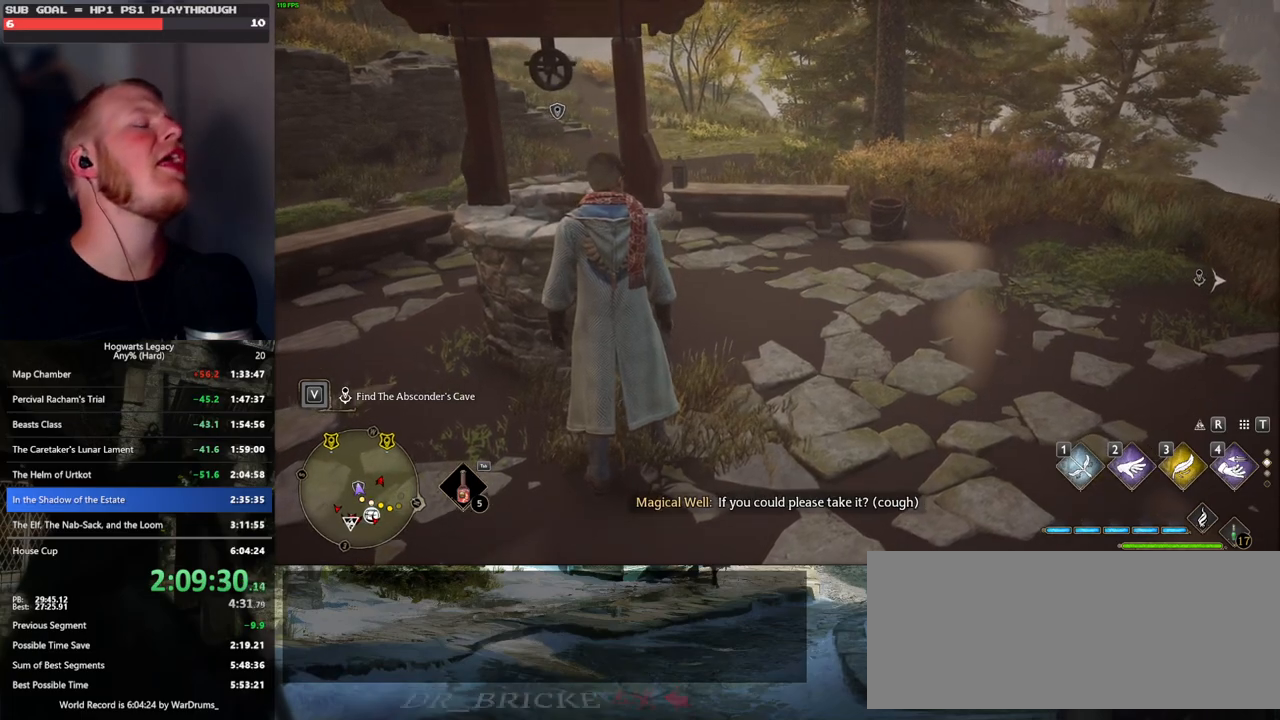
{"keys": ["f"], "mouse": [], "events": [[50, "f", "up"], [166, "f", "down"], [216, "f", "up"], [316, "f", "down"], [383, "f", "up"], [466, "f", "down"]]}